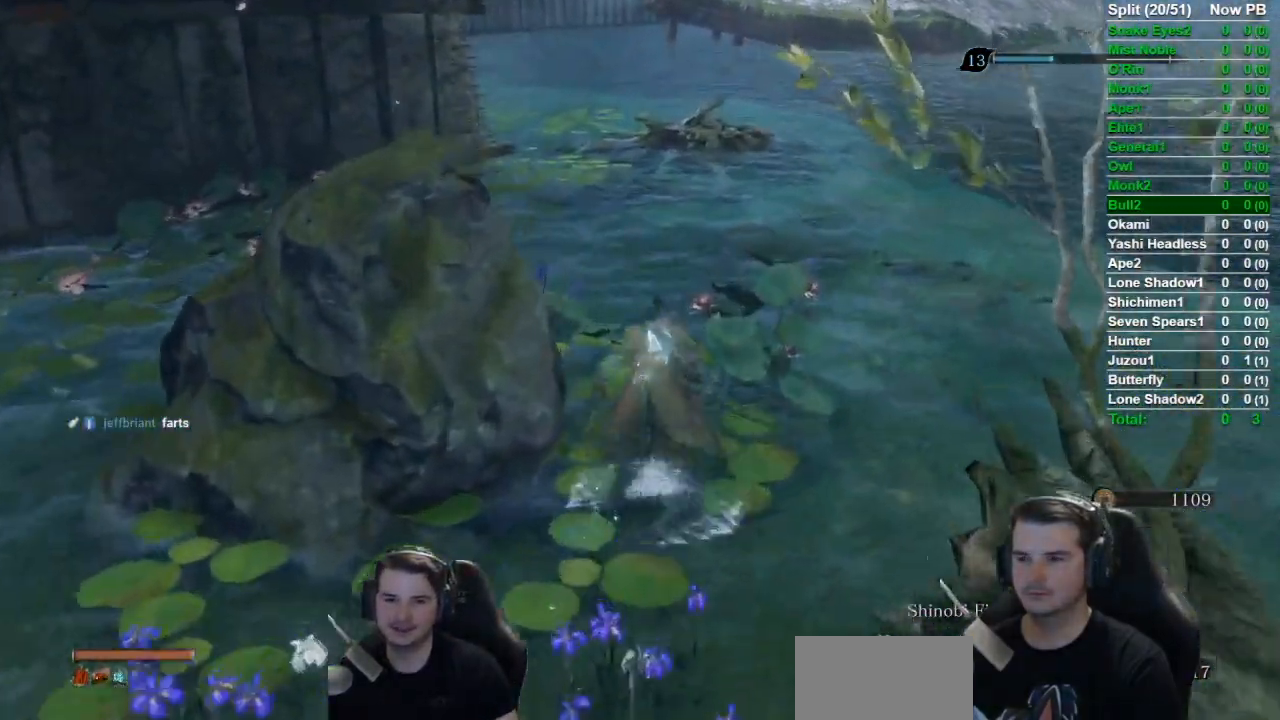
Gameplay with a controller (Xbox layout); each line is a JSON object with the inputs held at the frame after it. "button_events" lists button changes between this image and that frame as [ms after this image, input, new state], when the widget could be followed in between (sticks are given only as held states). Not read: START.
{"buttons": ["B"], "left_stick": "up", "right_stick": "down-left", "button_events": []}
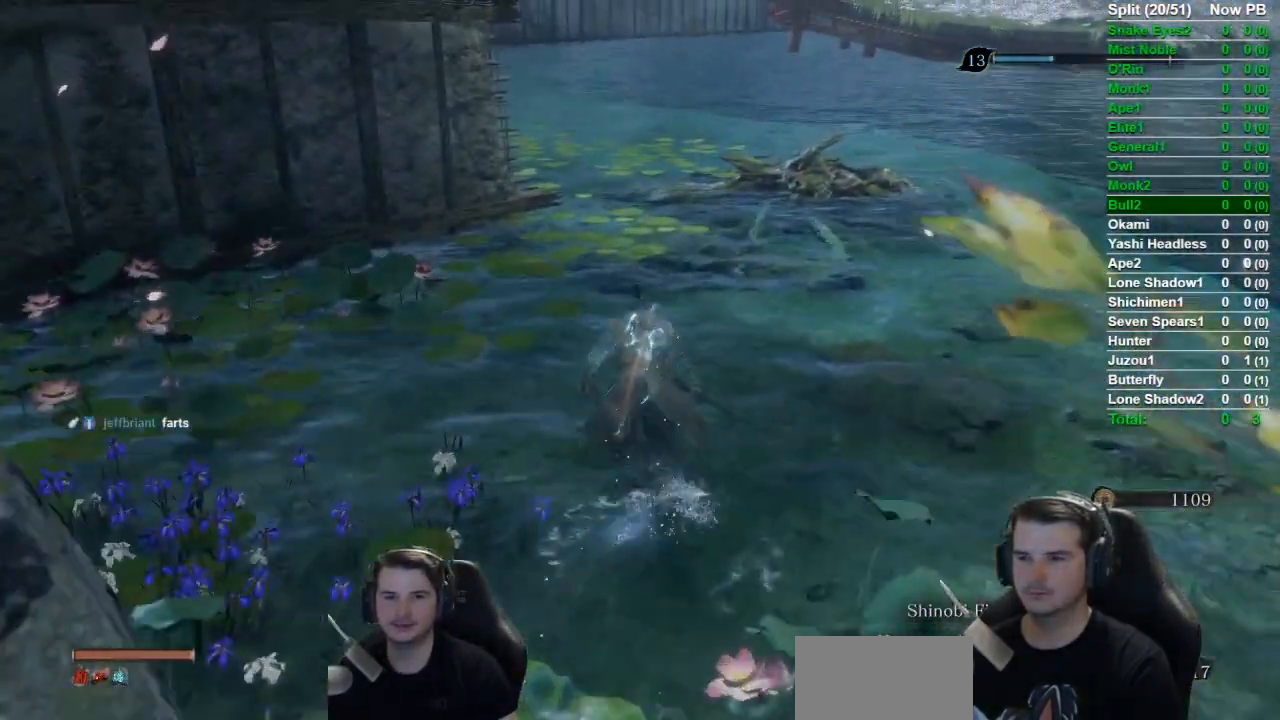
{"buttons": ["B"], "left_stick": "up", "right_stick": "left", "button_events": []}
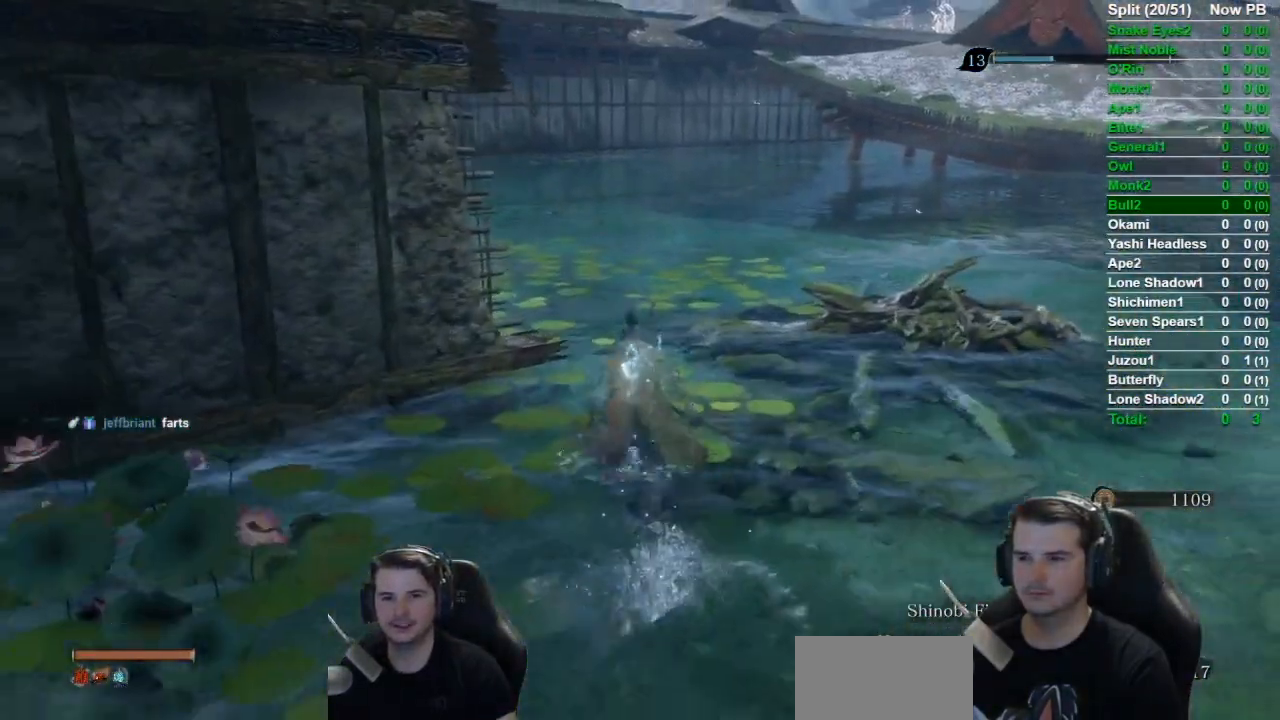
{"buttons": ["B"], "left_stick": "up", "right_stick": "left", "button_events": []}
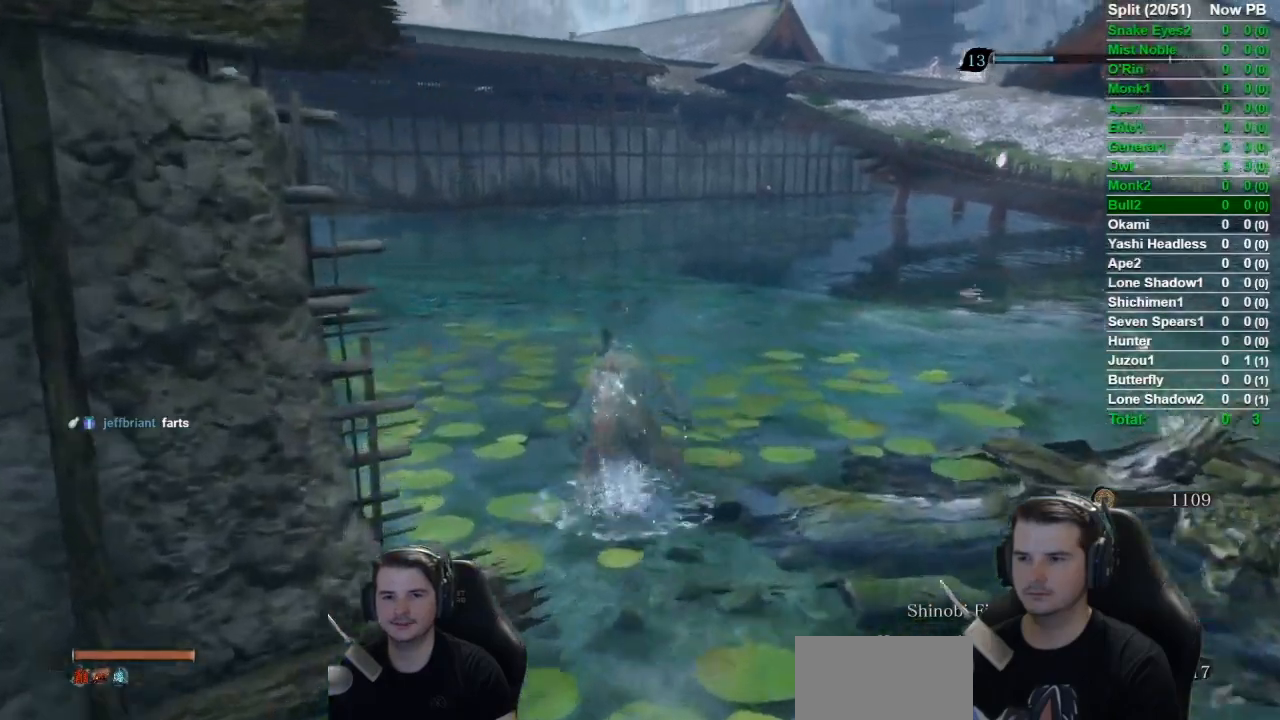
{"buttons": ["B"], "left_stick": "up", "right_stick": "center", "button_events": []}
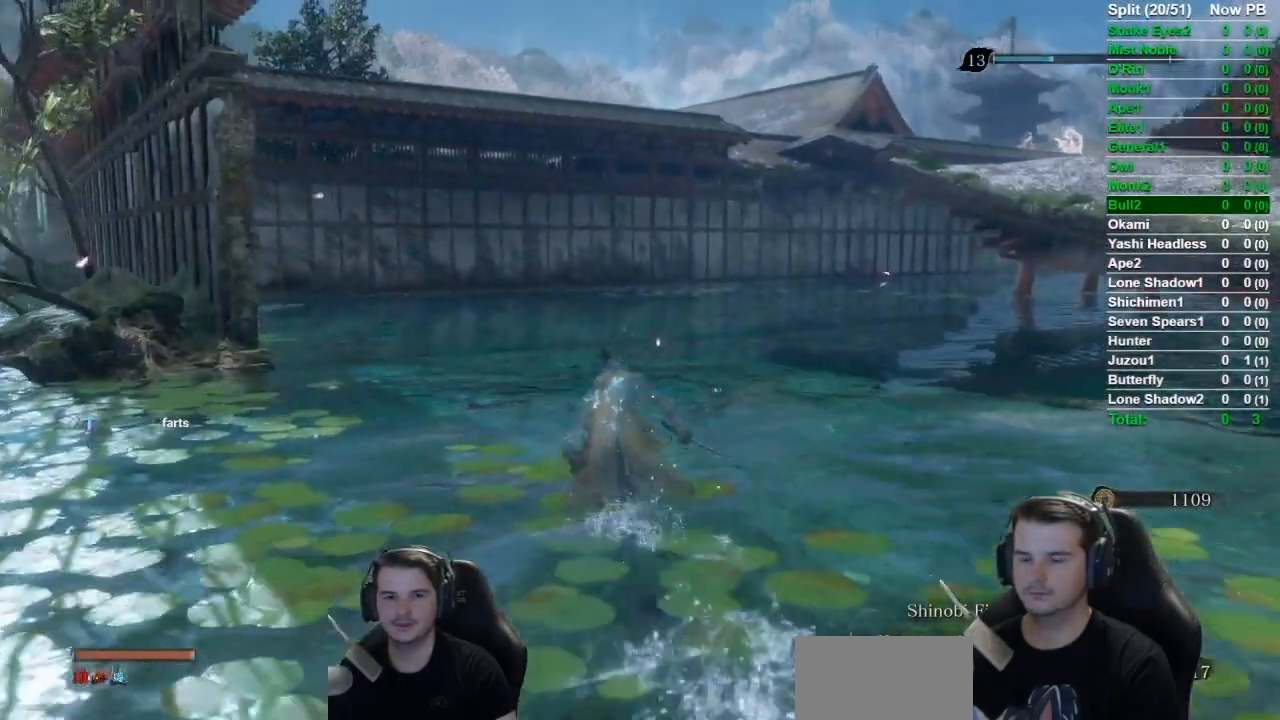
{"buttons": ["B"], "left_stick": "up", "right_stick": "down-right", "button_events": []}
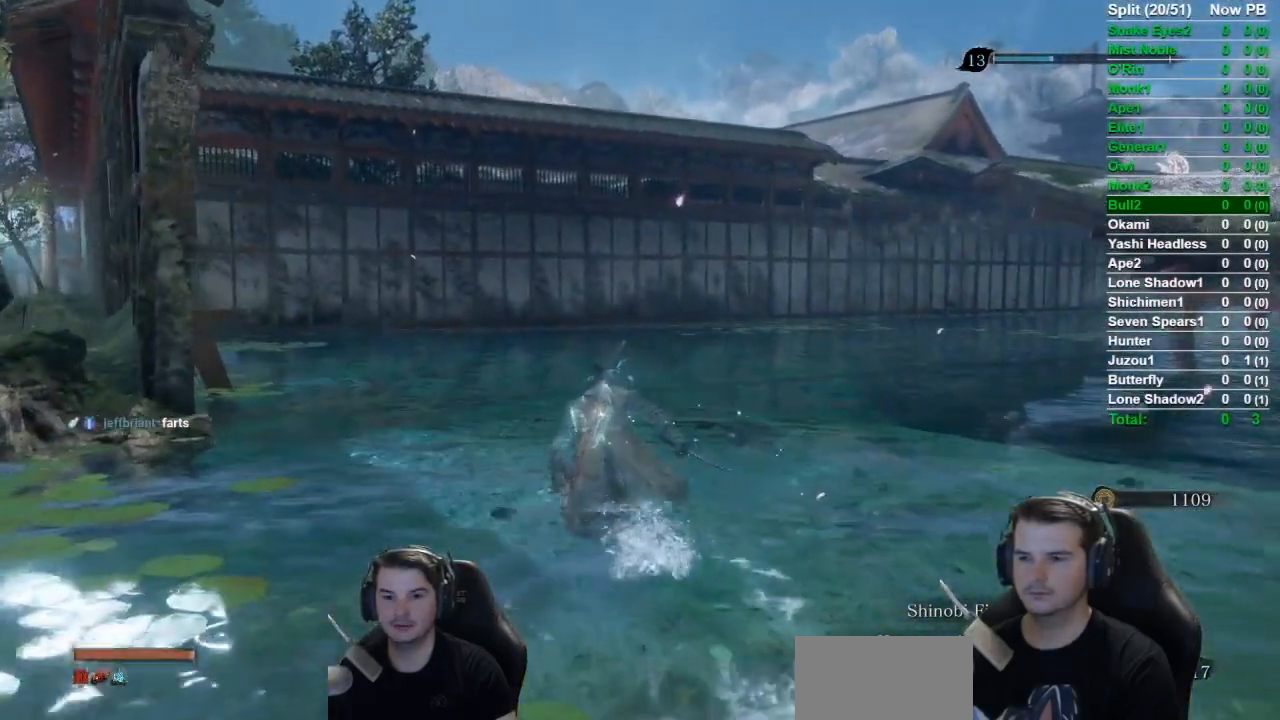
{"buttons": ["B"], "left_stick": "up", "right_stick": "down-right", "button_events": []}
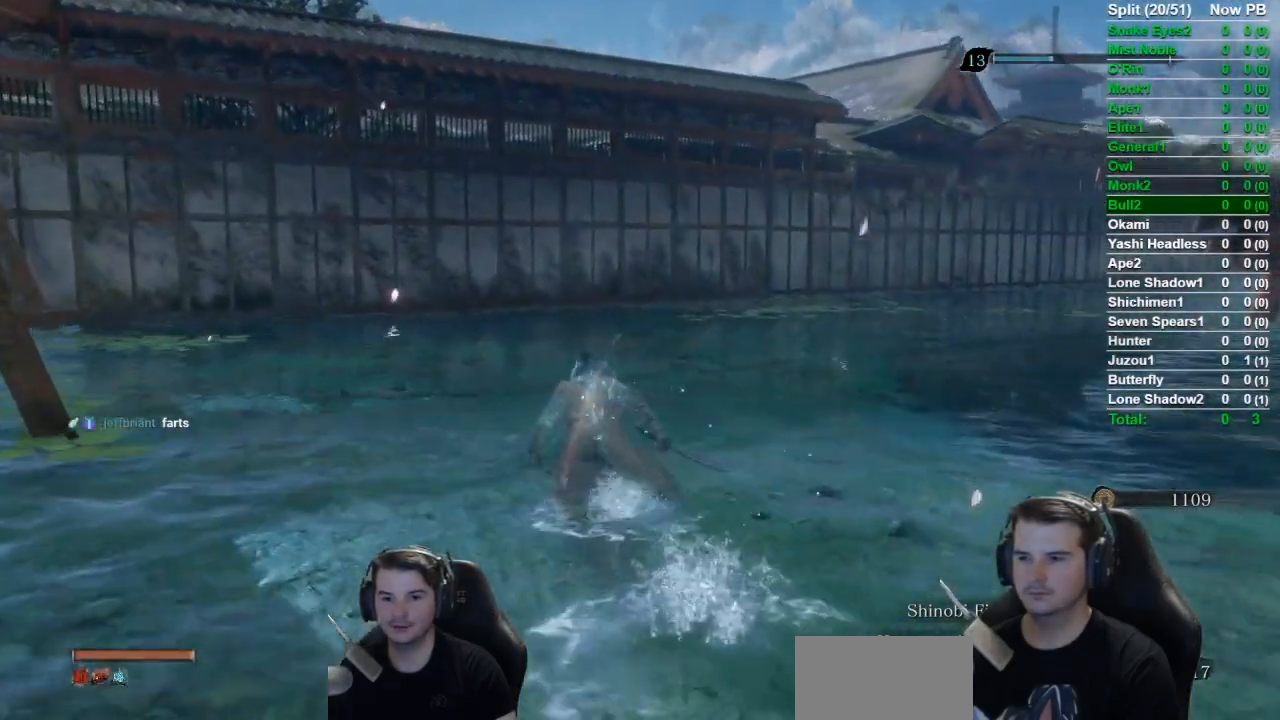
{"buttons": ["B"], "left_stick": "up", "right_stick": "down-right", "button_events": []}
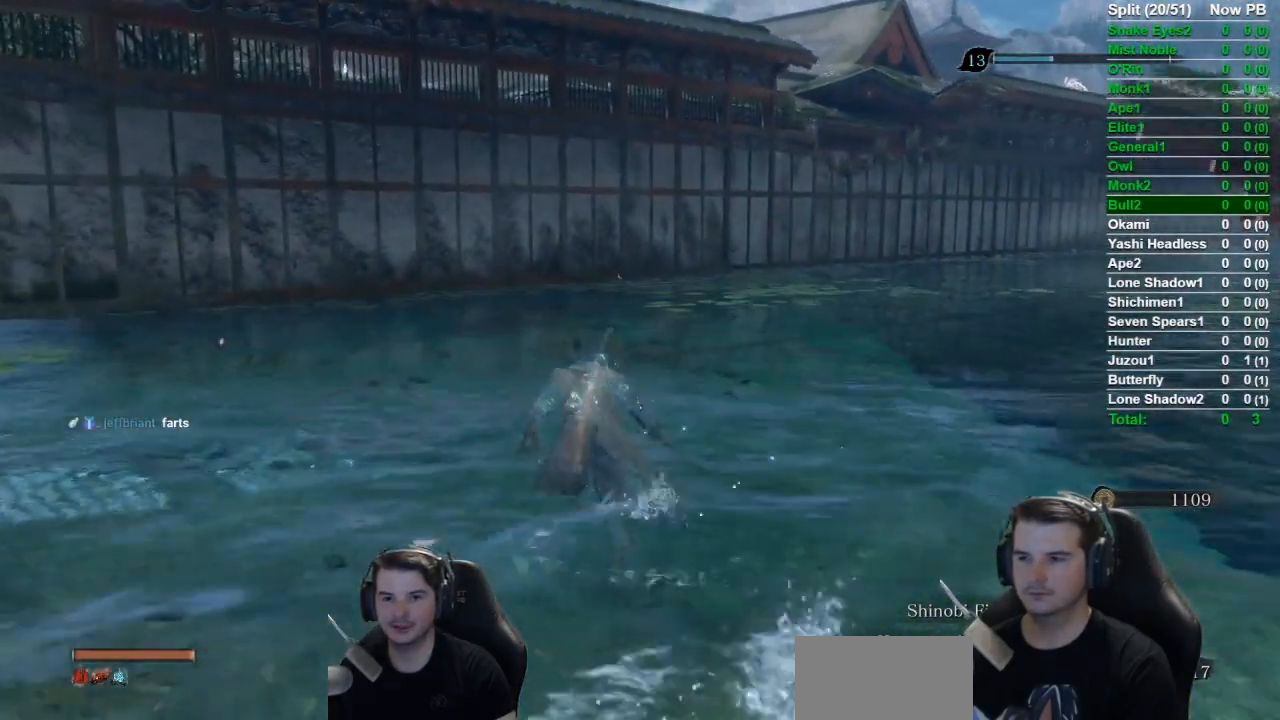
{"buttons": ["B"], "left_stick": "up", "right_stick": "down-right", "button_events": []}
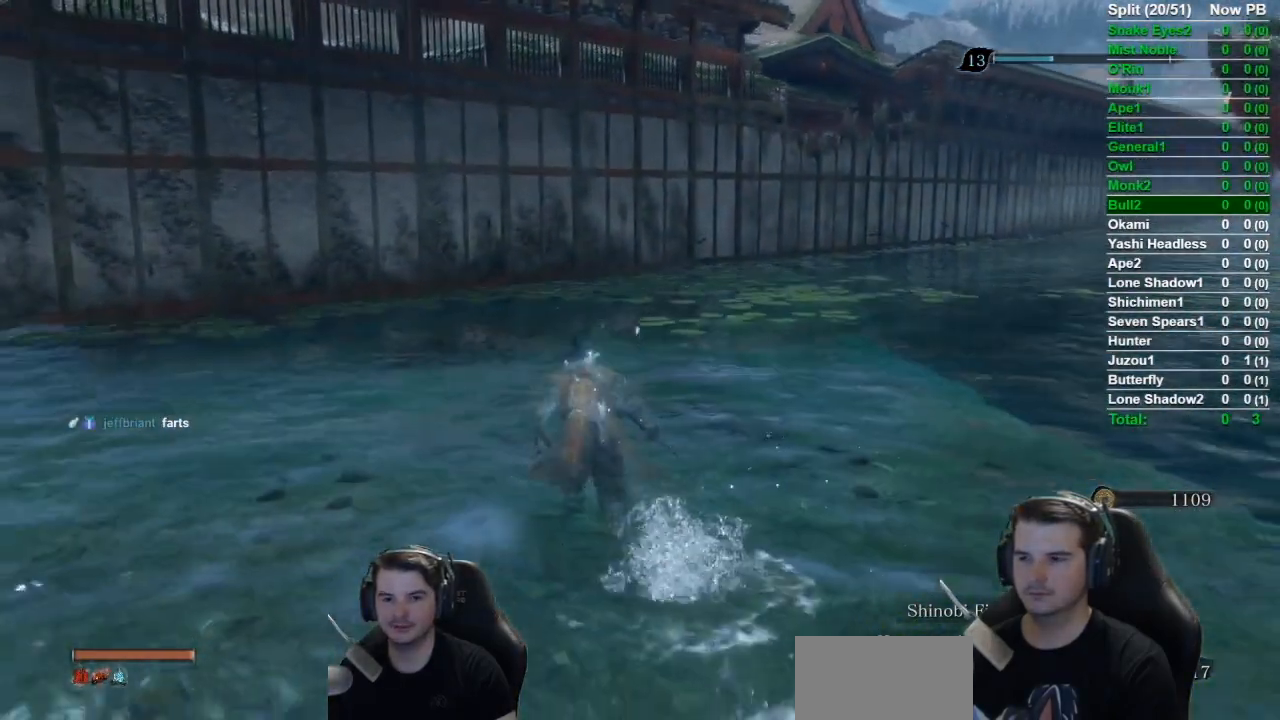
{"buttons": ["B"], "left_stick": "up", "right_stick": "down-right", "button_events": []}
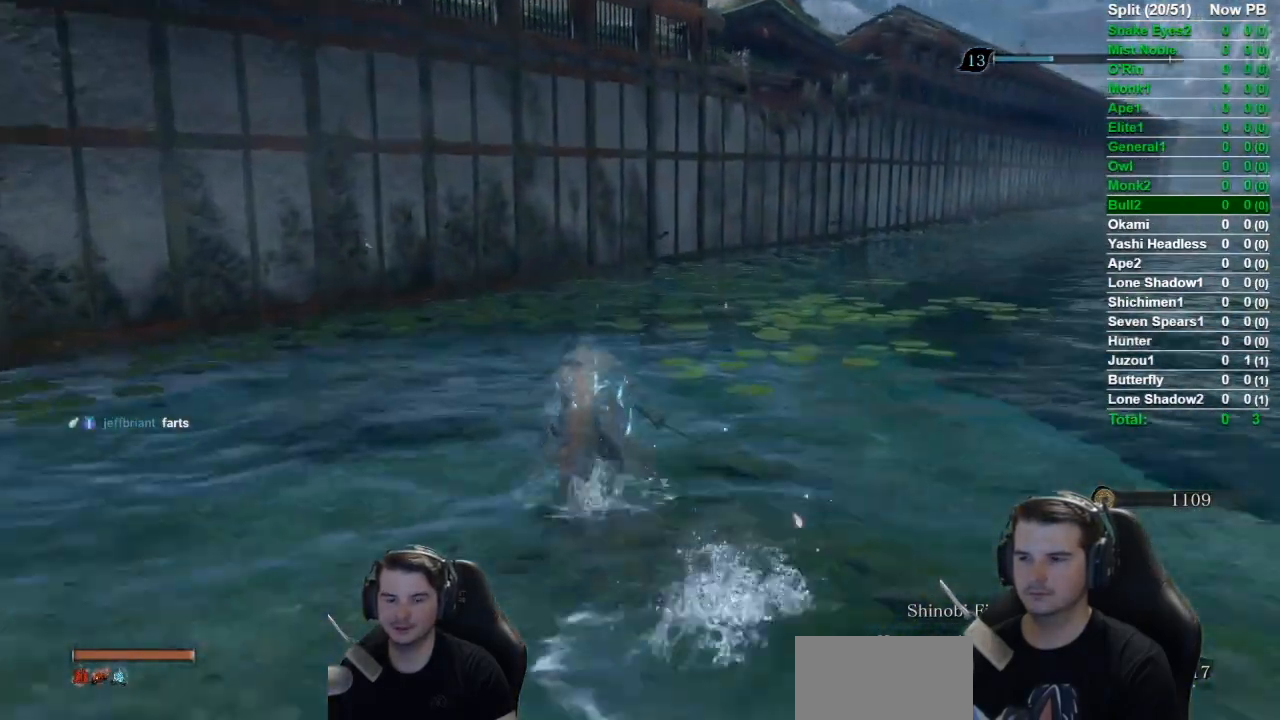
{"buttons": ["B"], "left_stick": "up", "right_stick": "down-right", "button_events": []}
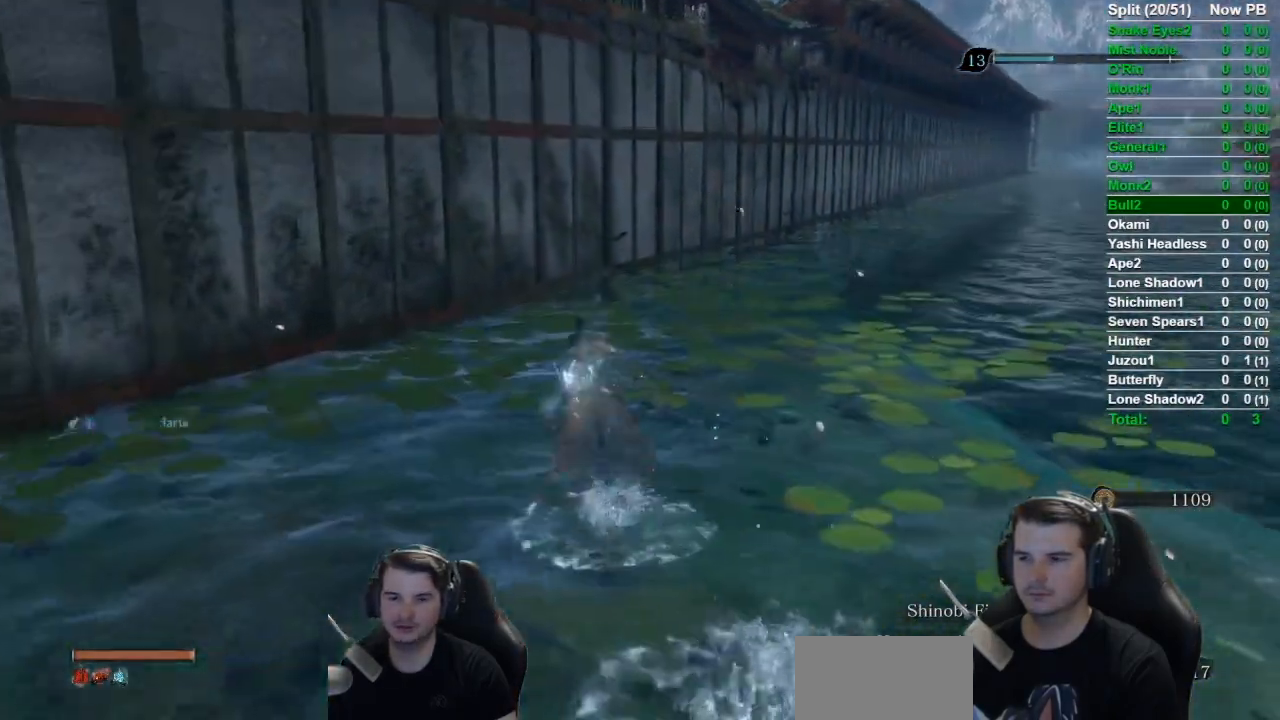
{"buttons": ["B"], "left_stick": "up", "right_stick": "center", "button_events": []}
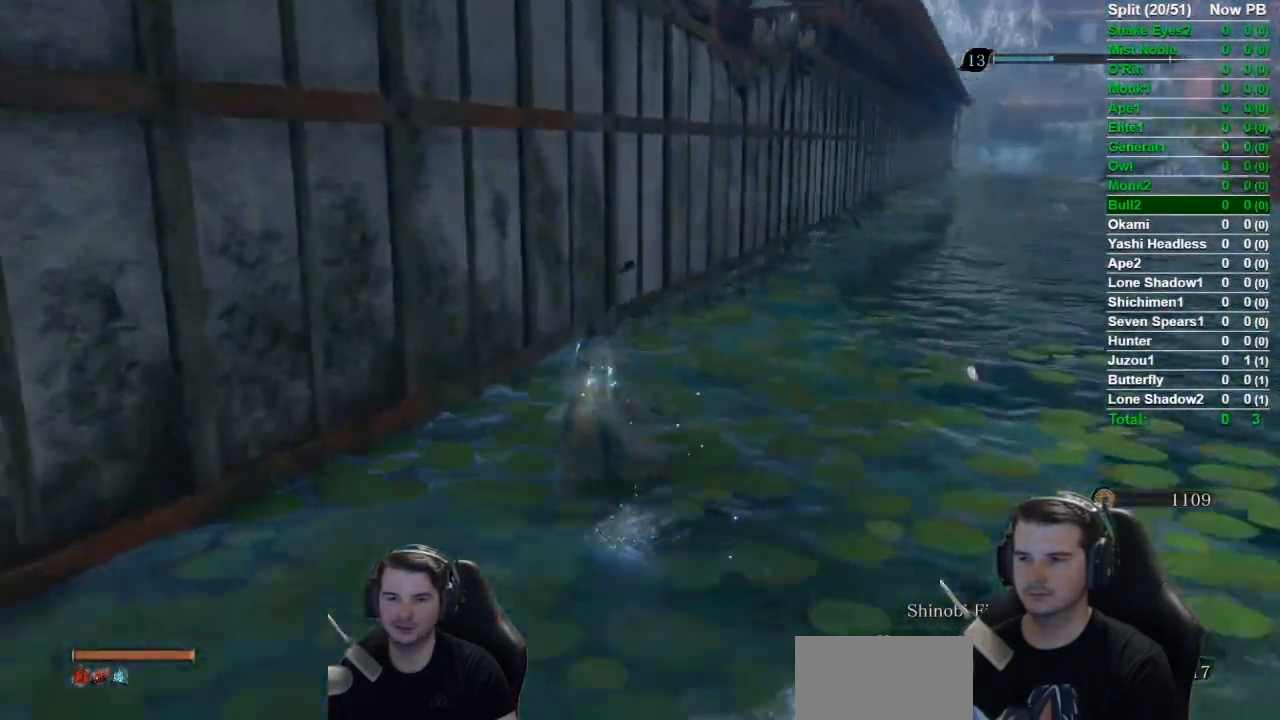
{"buttons": [], "left_stick": "up", "right_stick": "center", "button_events": [[217, "A", "down"], [334, "A", "up"], [367, "B", "up"]]}
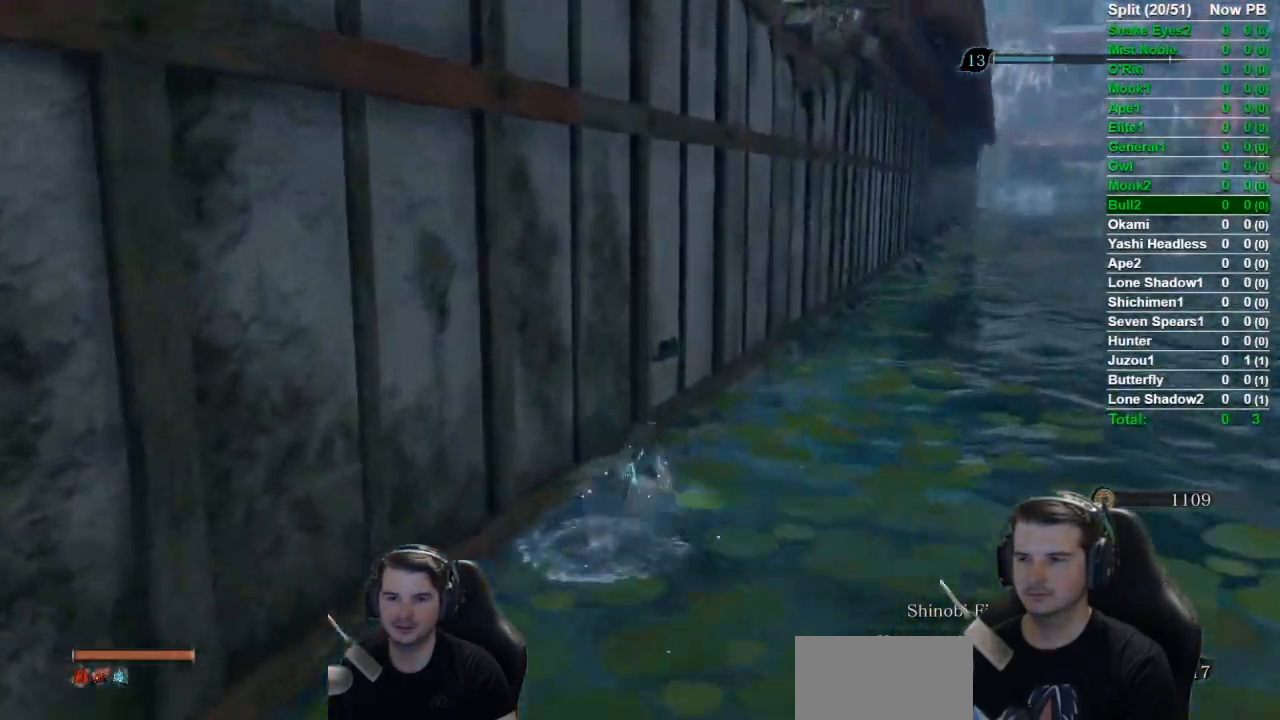
{"buttons": [], "left_stick": "up", "right_stick": "center", "button_events": [[250, "A", "down"], [484, "A", "up"]]}
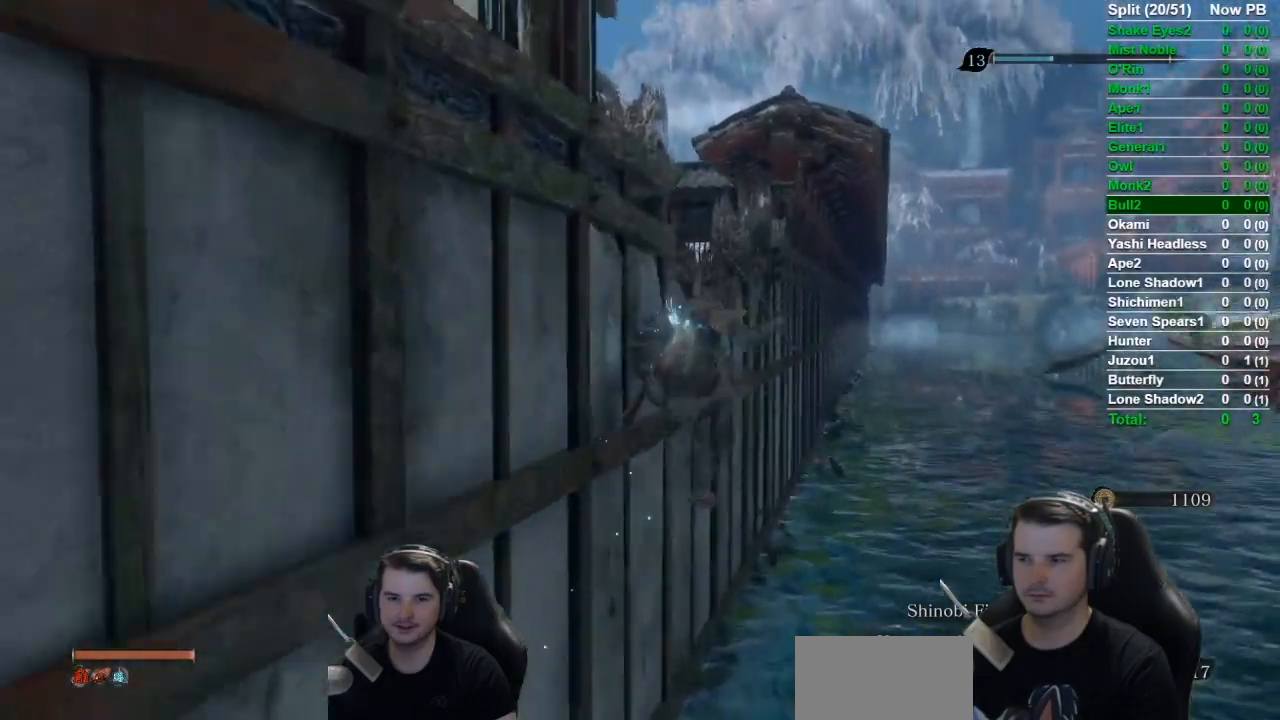
{"buttons": [], "left_stick": "left", "right_stick": "down-left", "button_events": []}
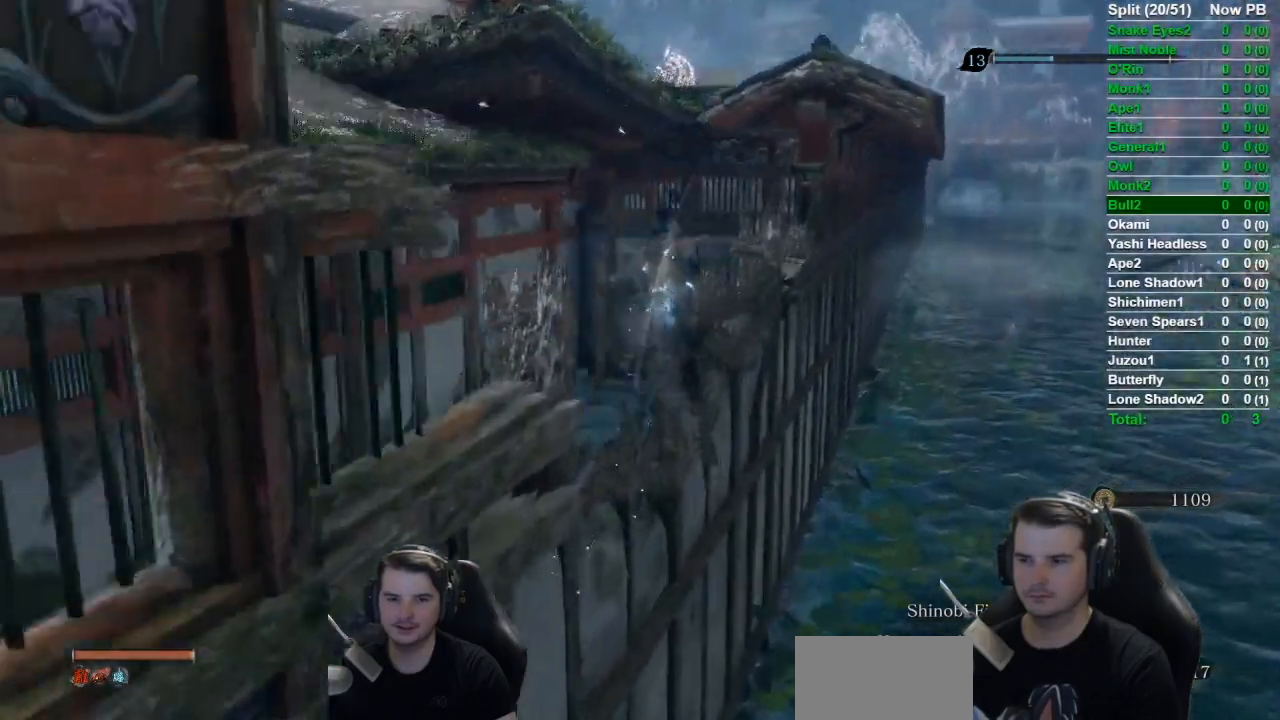
{"buttons": [], "left_stick": "down-left", "right_stick": "up-right", "button_events": []}
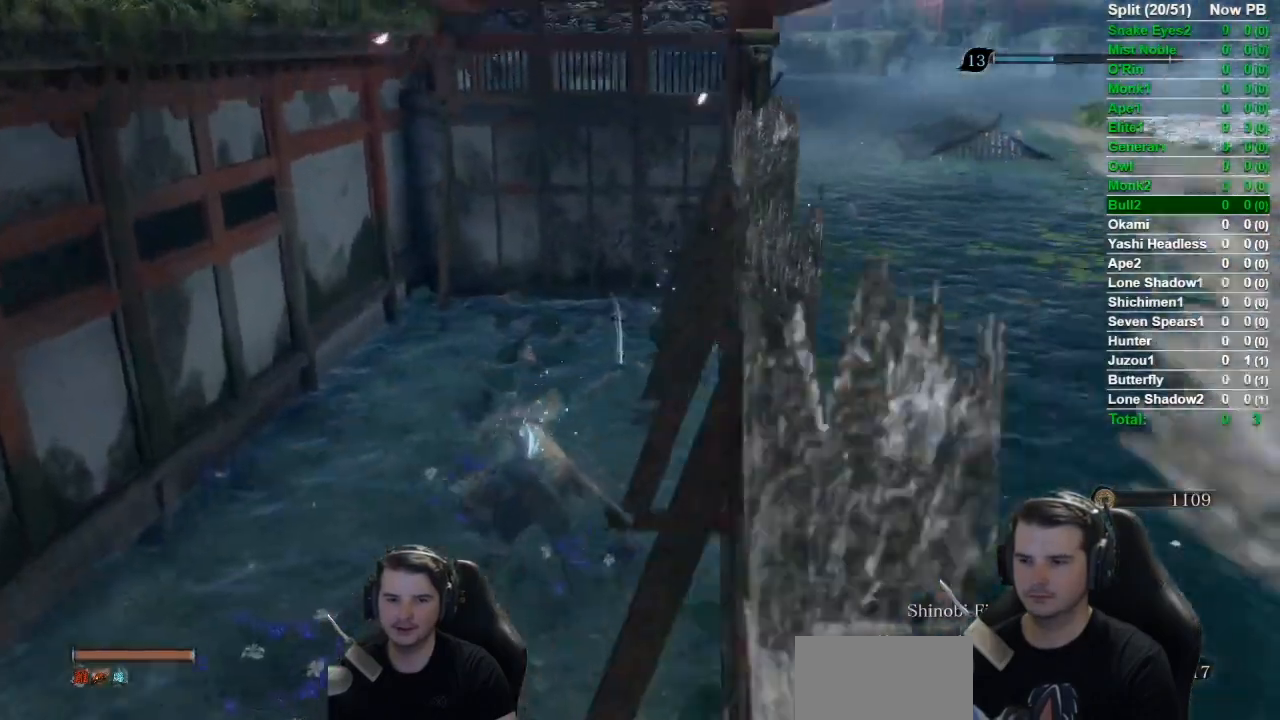
{"buttons": [], "left_stick": "down-right", "right_stick": "center", "button_events": [[301, "A", "down"], [434, "A", "up"]]}
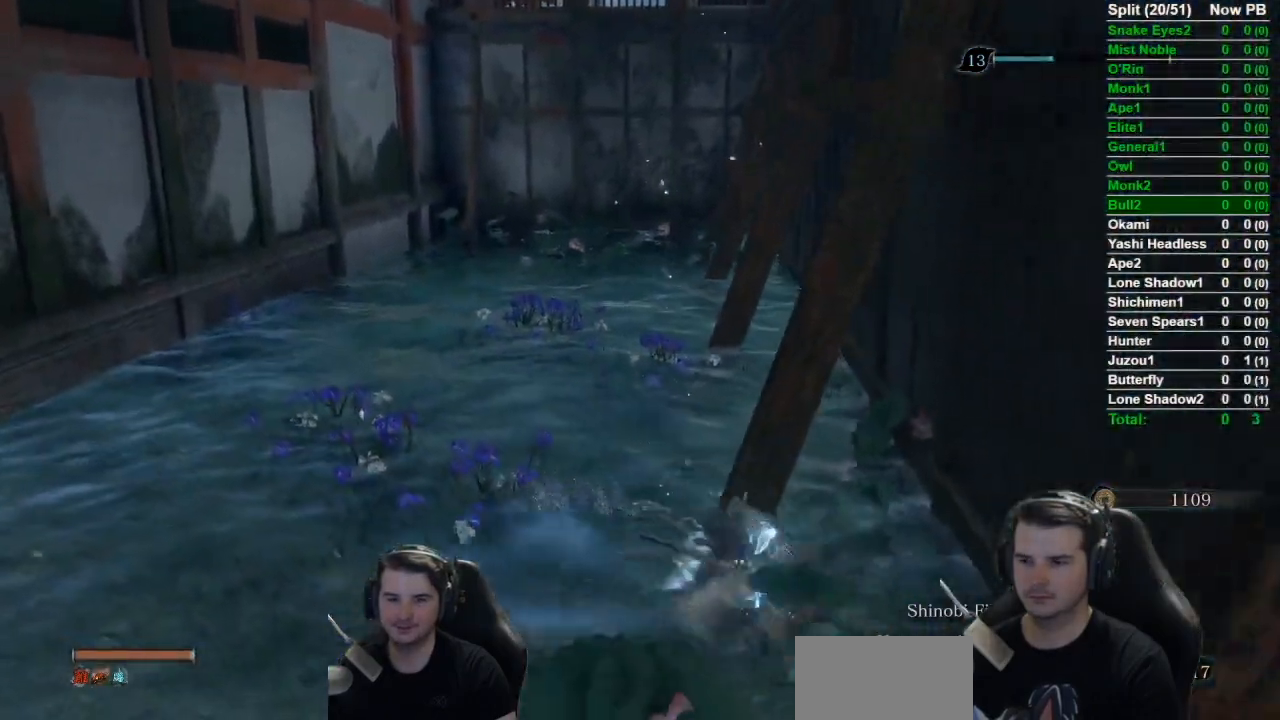
{"buttons": [], "left_stick": "left", "right_stick": "left", "button_events": [[367, "A", "down"], [467, "A", "up"]]}
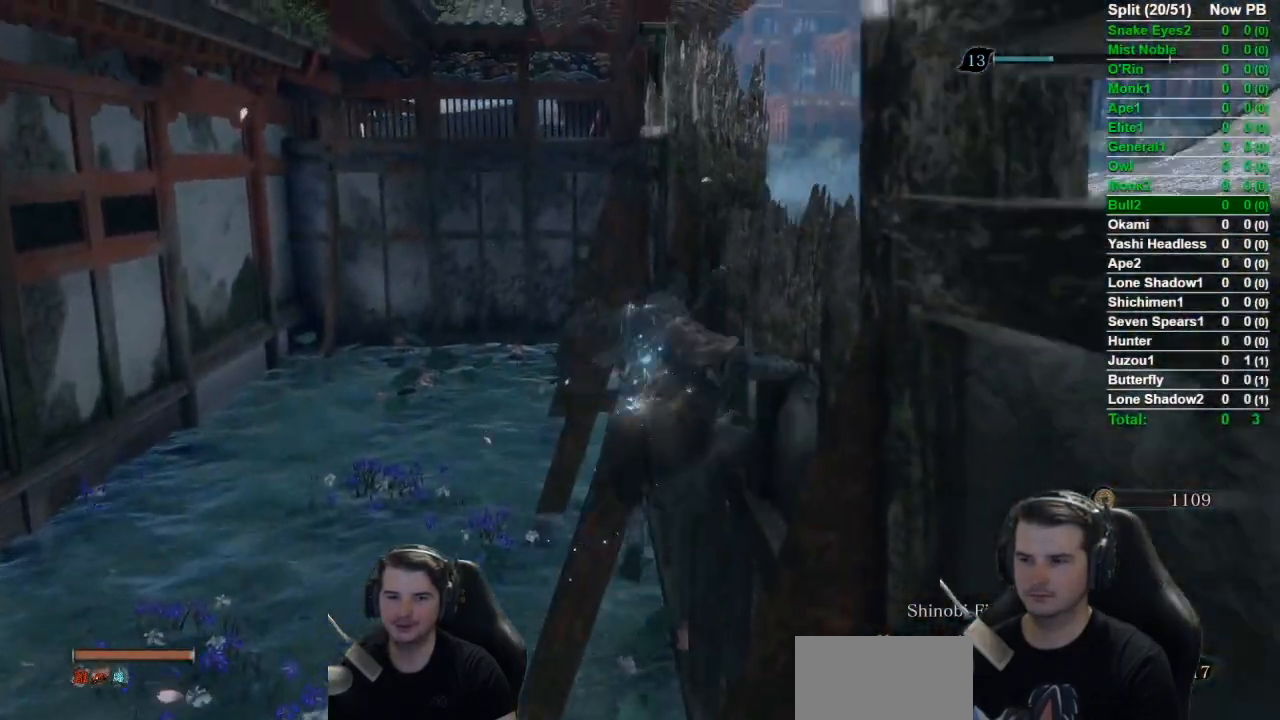
{"buttons": ["X"], "left_stick": "left", "right_stick": "center", "button_events": [[351, "X", "down"]]}
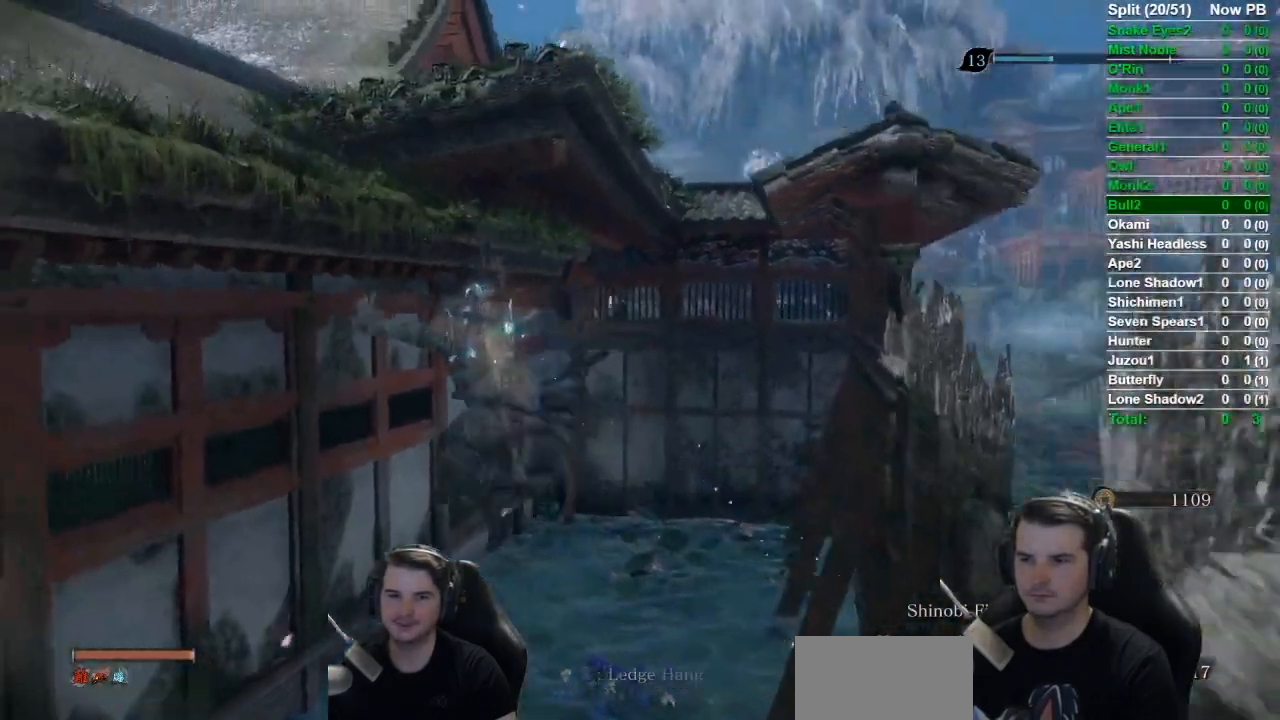
{"buttons": ["X"], "left_stick": "up", "right_stick": "center", "button_events": [[83, "X", "up"], [217, "X", "down"], [300, "X", "up"], [400, "X", "down"]]}
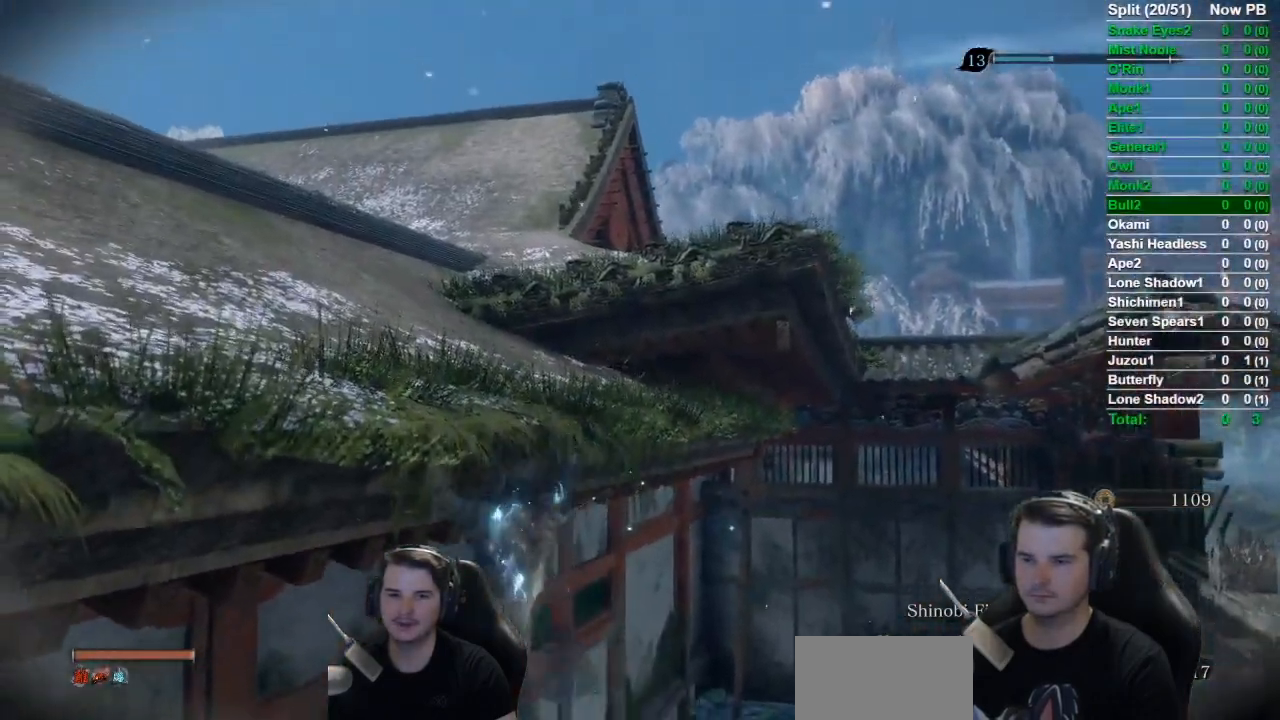
{"buttons": ["B"], "left_stick": "up", "right_stick": "down-right", "button_events": [[17, "X", "up"], [351, "B", "down"]]}
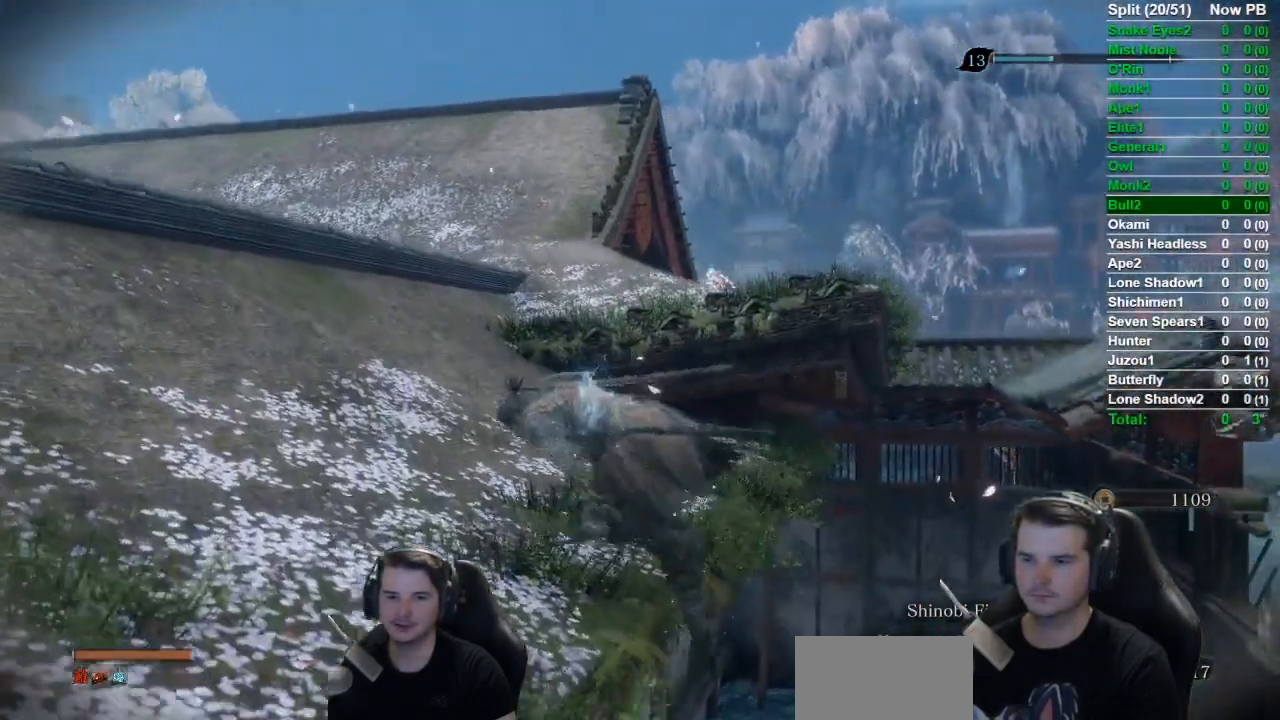
{"buttons": ["B"], "left_stick": "up-left", "right_stick": "down-right", "button_events": []}
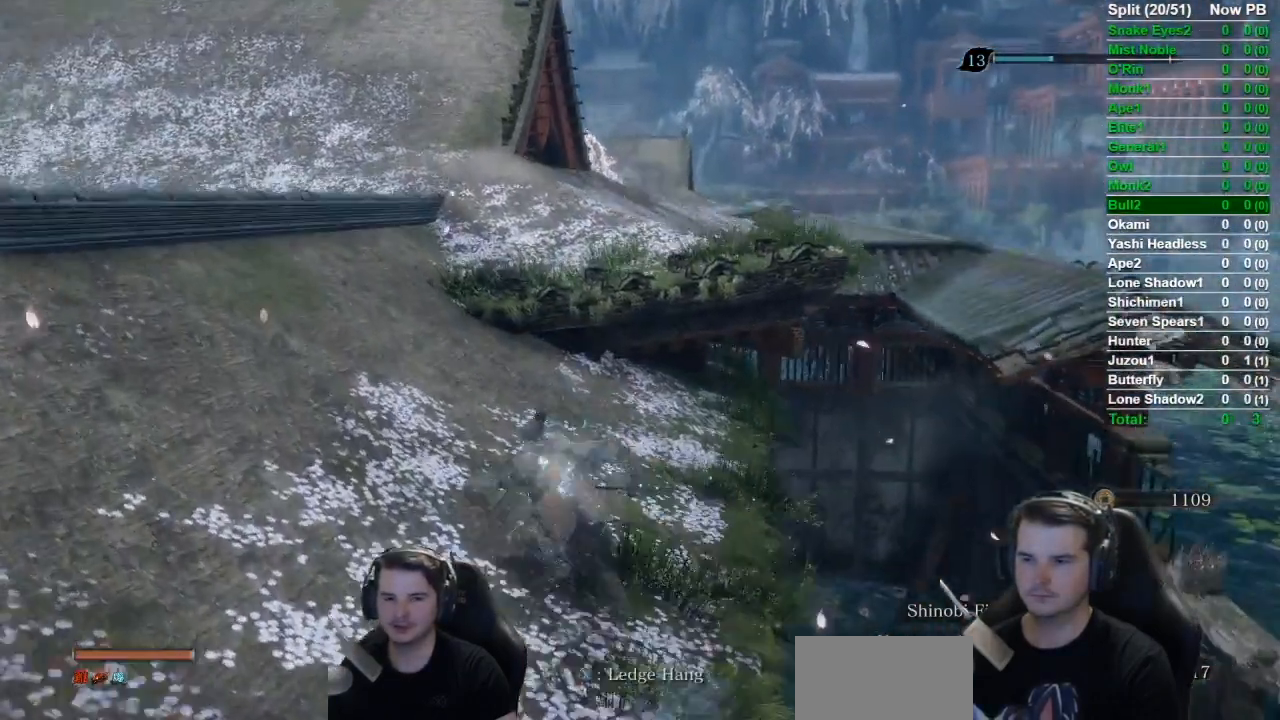
{"buttons": ["B"], "left_stick": "up", "right_stick": "down-right", "button_events": []}
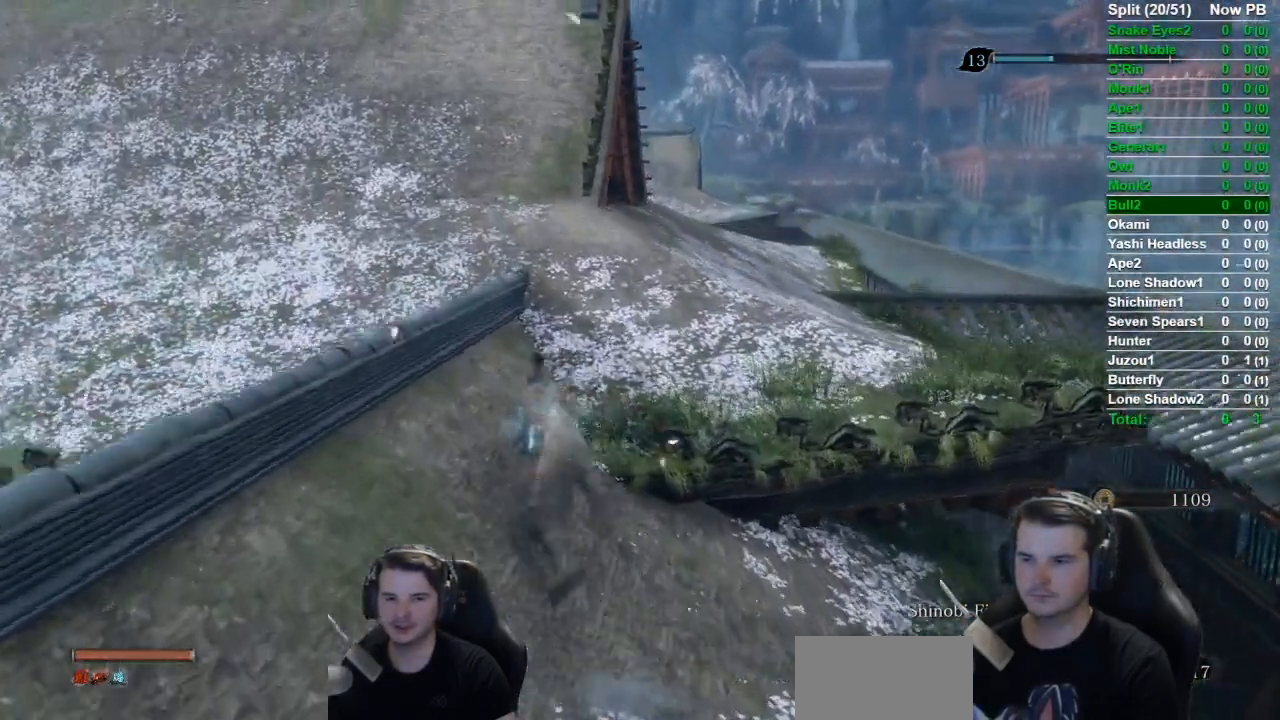
{"buttons": ["B"], "left_stick": "up", "right_stick": "down-right", "button_events": []}
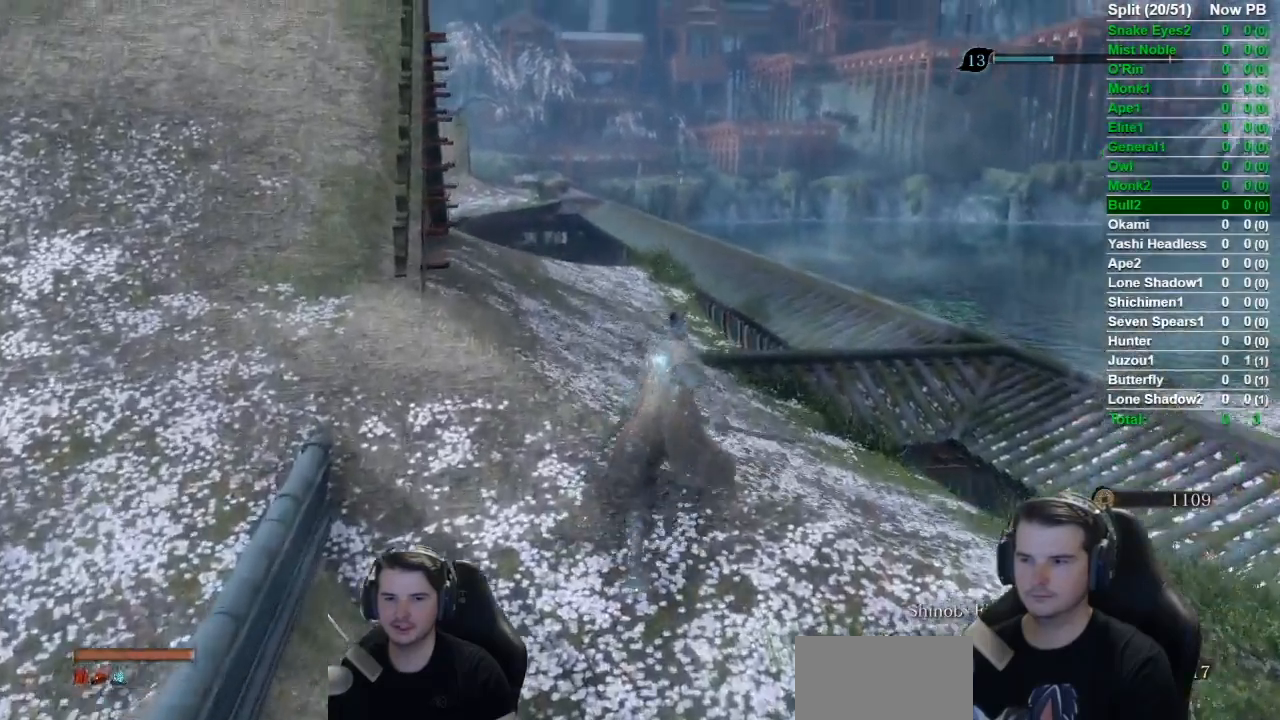
{"buttons": ["B"], "left_stick": "up", "right_stick": "down", "button_events": []}
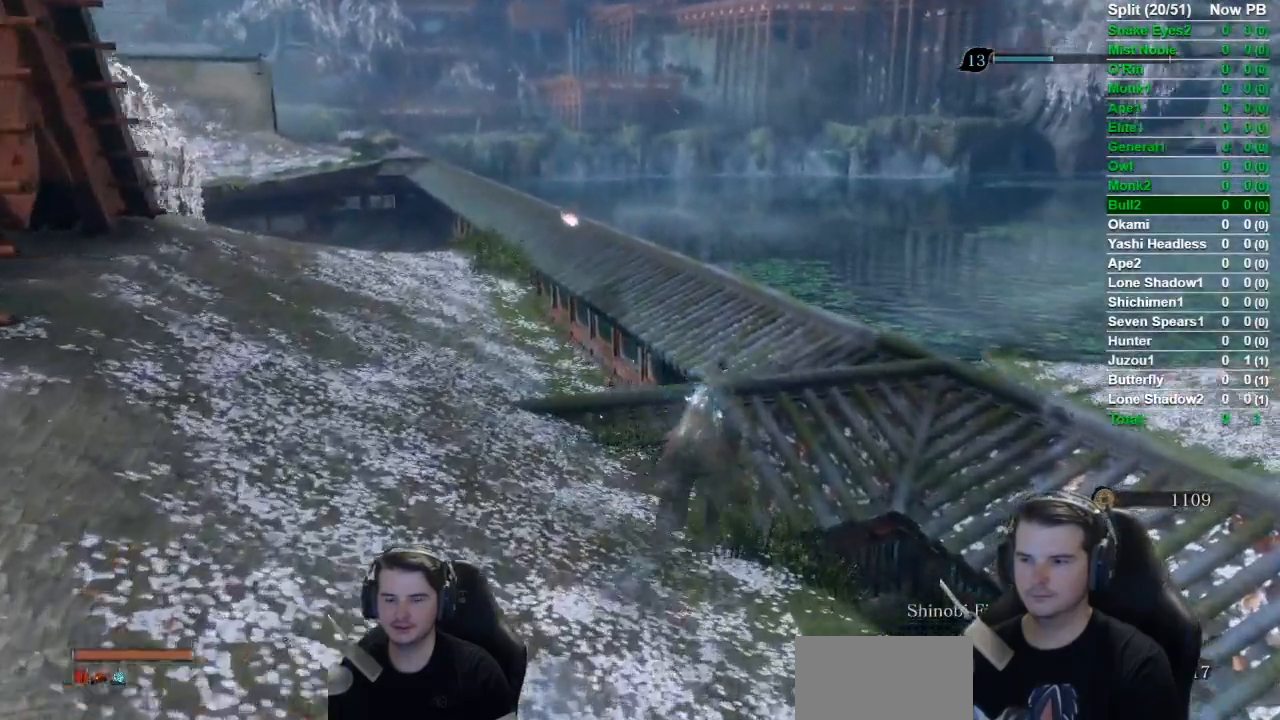
{"buttons": ["B"], "left_stick": "up", "right_stick": "down-left", "button_events": []}
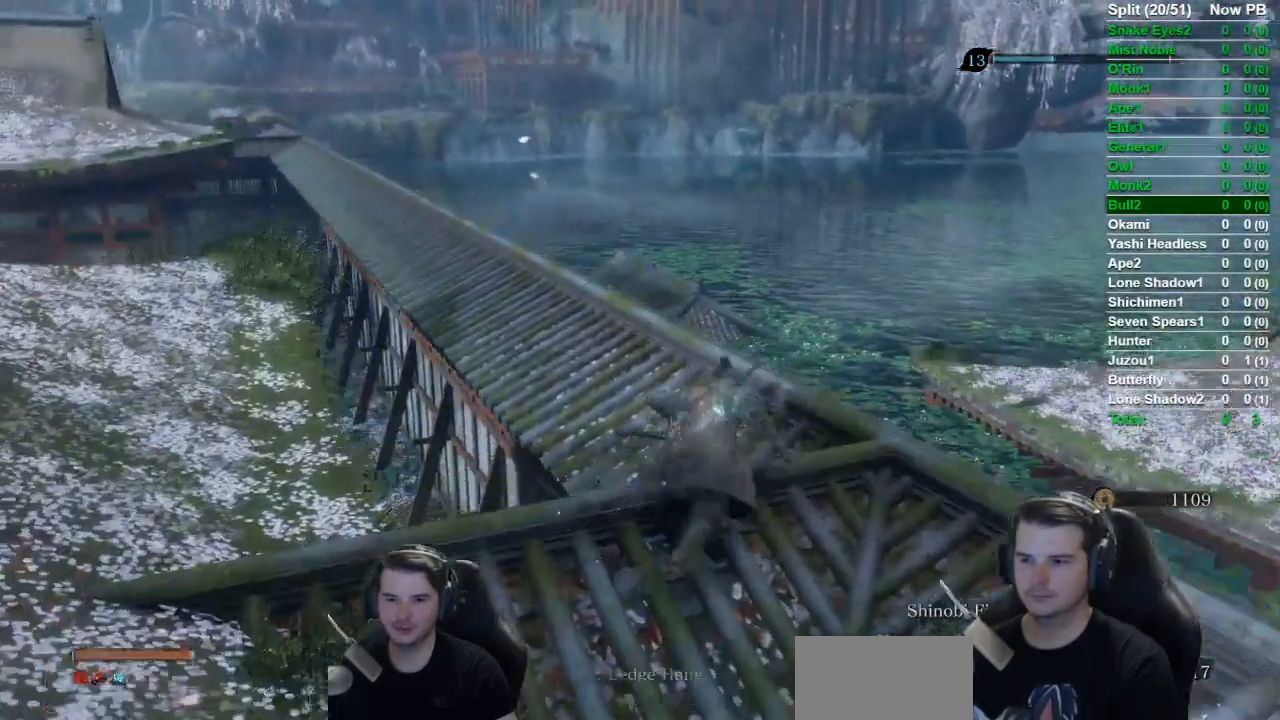
{"buttons": ["B"], "left_stick": "up", "right_stick": "down-left", "button_events": []}
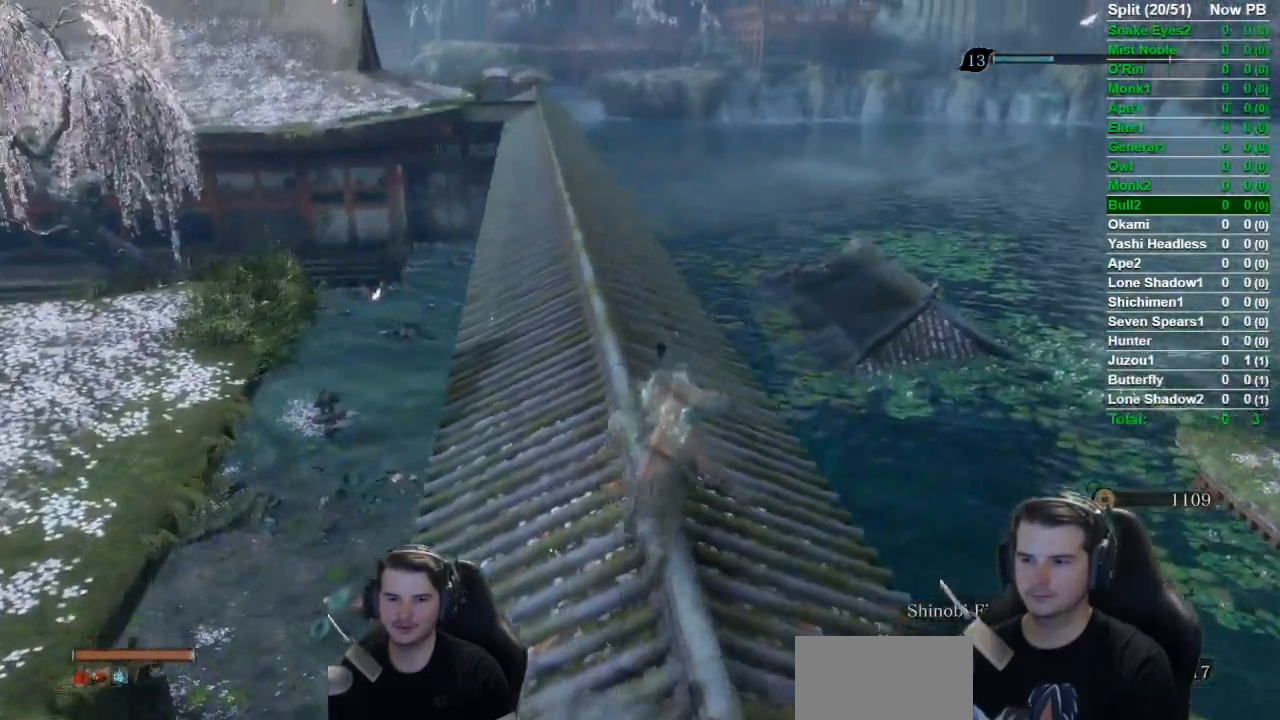
{"buttons": ["B"], "left_stick": "up", "right_stick": "center", "button_events": []}
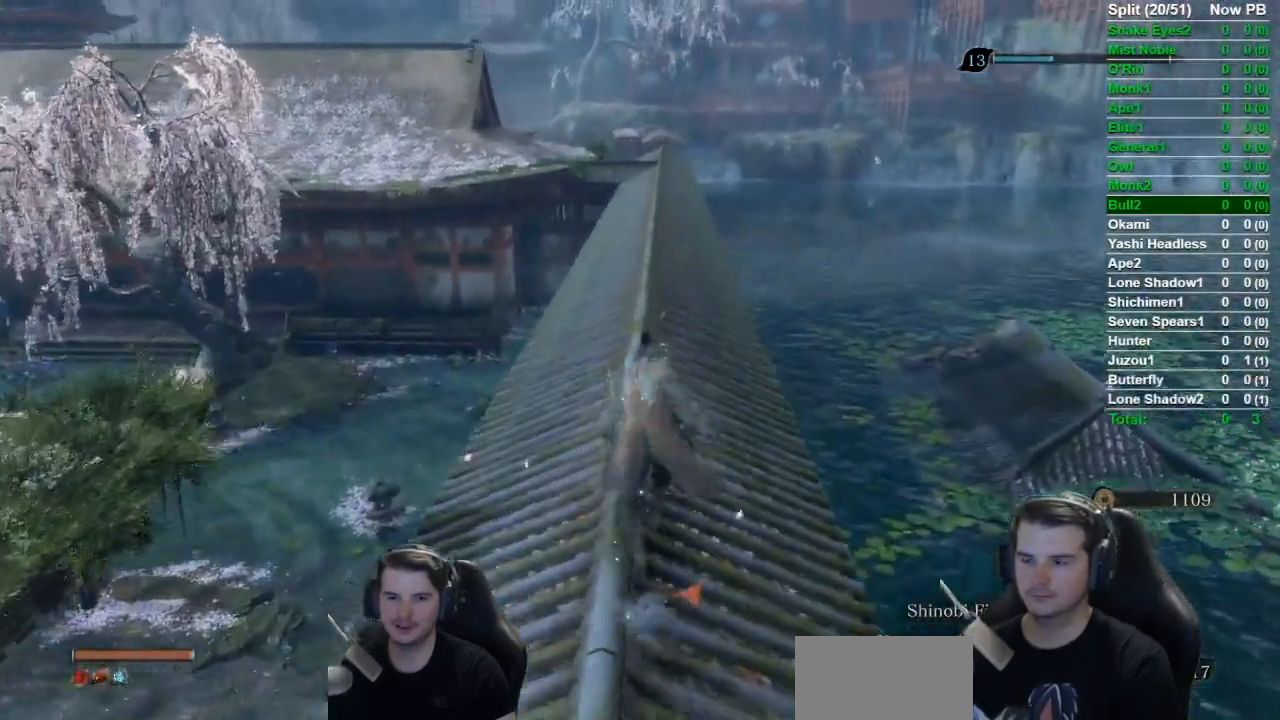
{"buttons": ["B"], "left_stick": "up", "right_stick": "center", "button_events": []}
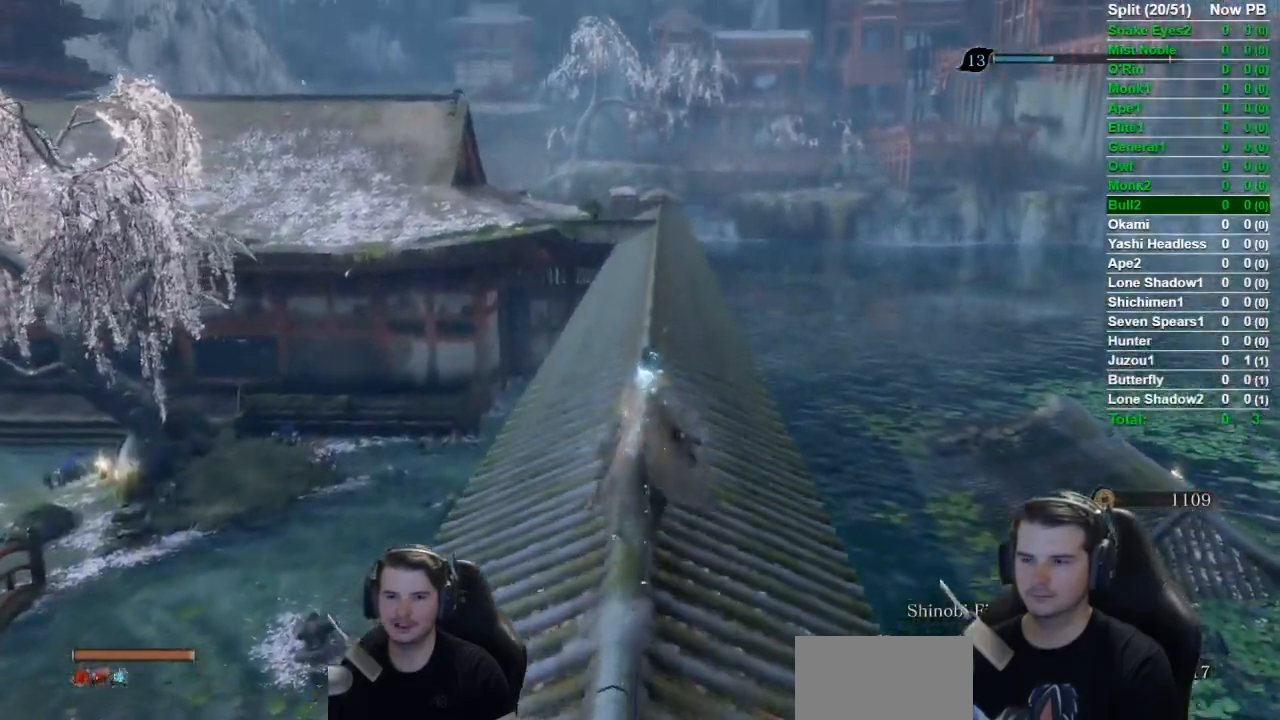
{"buttons": ["B"], "left_stick": "up", "right_stick": "center", "button_events": []}